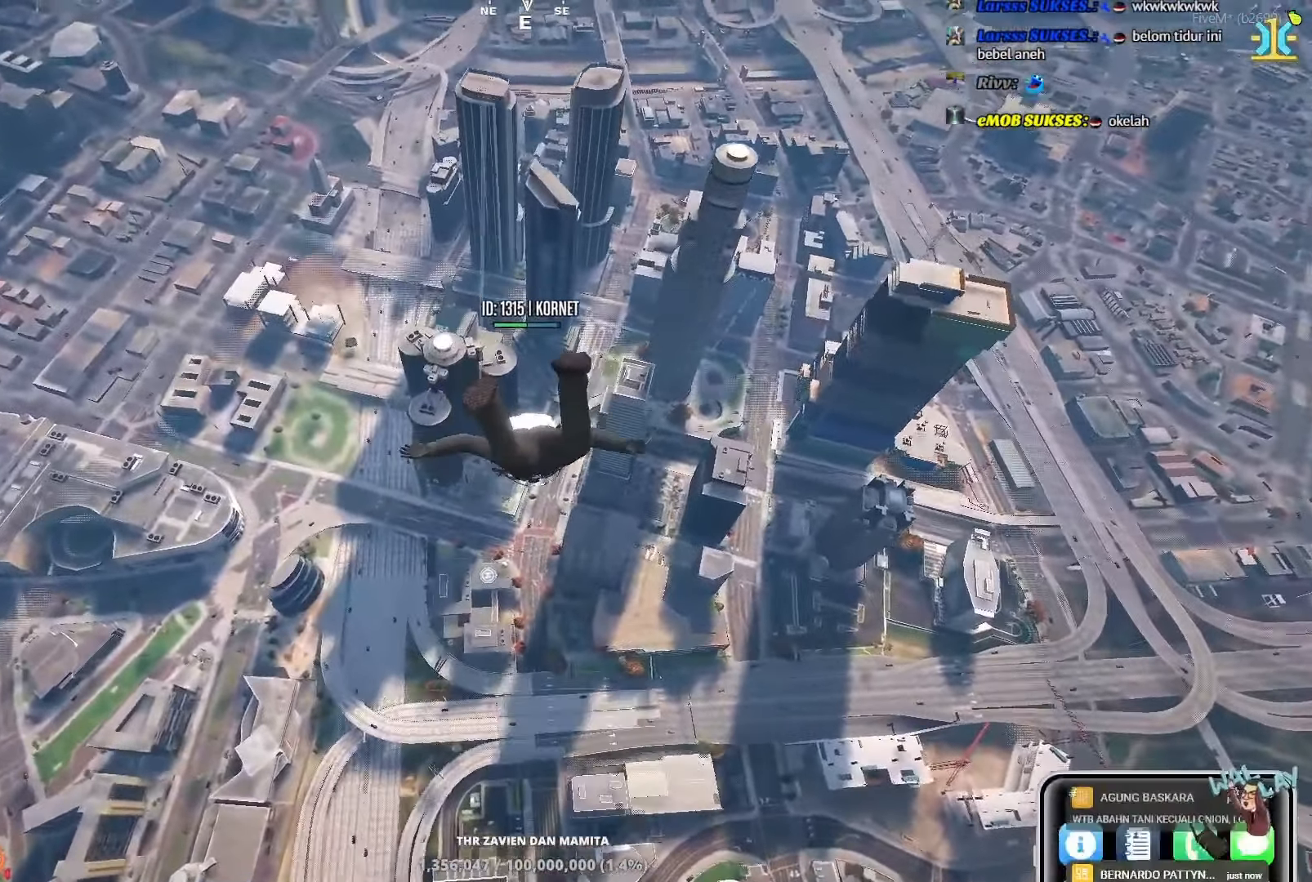
Gameplay with keyboard; each line is a JSON object with the keys held at the frame after it. "events" lists presses ("down") and releases ("up") of "a", "ctrl", "d", "e", "q", "s", "shift", "space" and "w" between this image and that frame as [ms after this image, input, new state], when the widget could be followed in between. No other keys are recorded. Mouse input is not recorded.
{"keys": ["a", "shift", "w"], "events": [[133, "d", "up"], [400, "a", "down"]]}
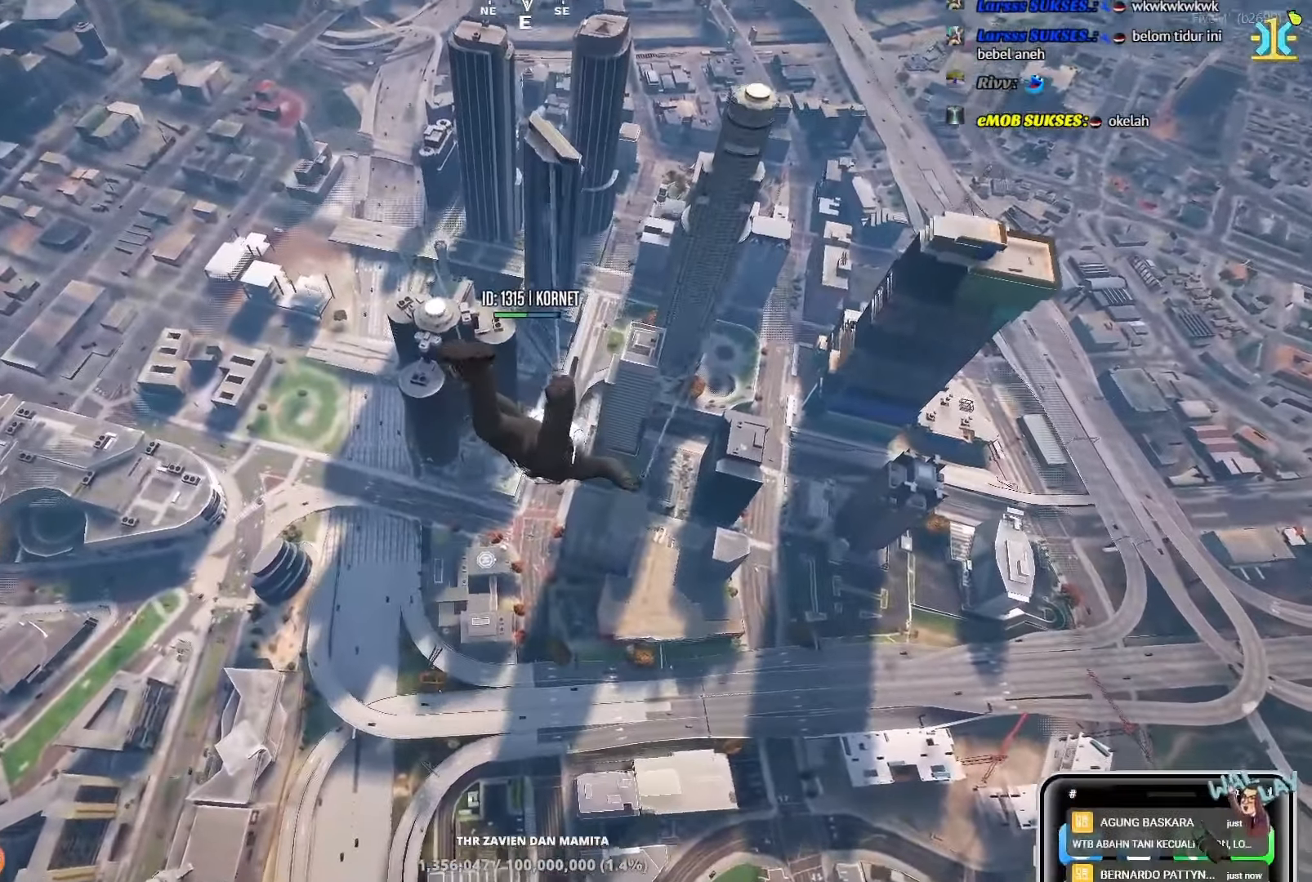
{"keys": ["shift", "w"], "events": [[67, "a", "up"], [250, "a", "down"], [417, "a", "up"]]}
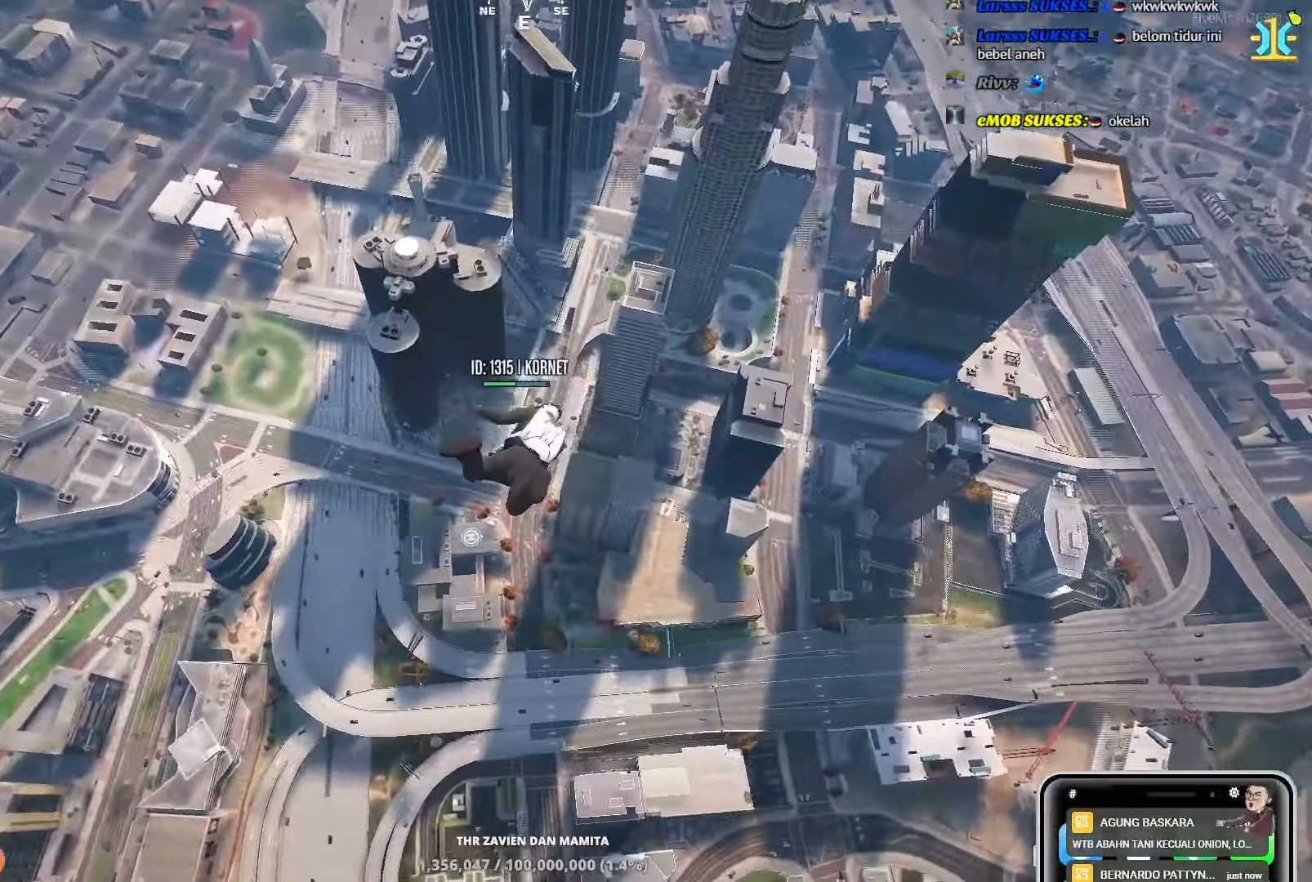
{"keys": ["d"], "events": [[400, "d", "down"], [400, "shift", "up"], [417, "w", "up"]]}
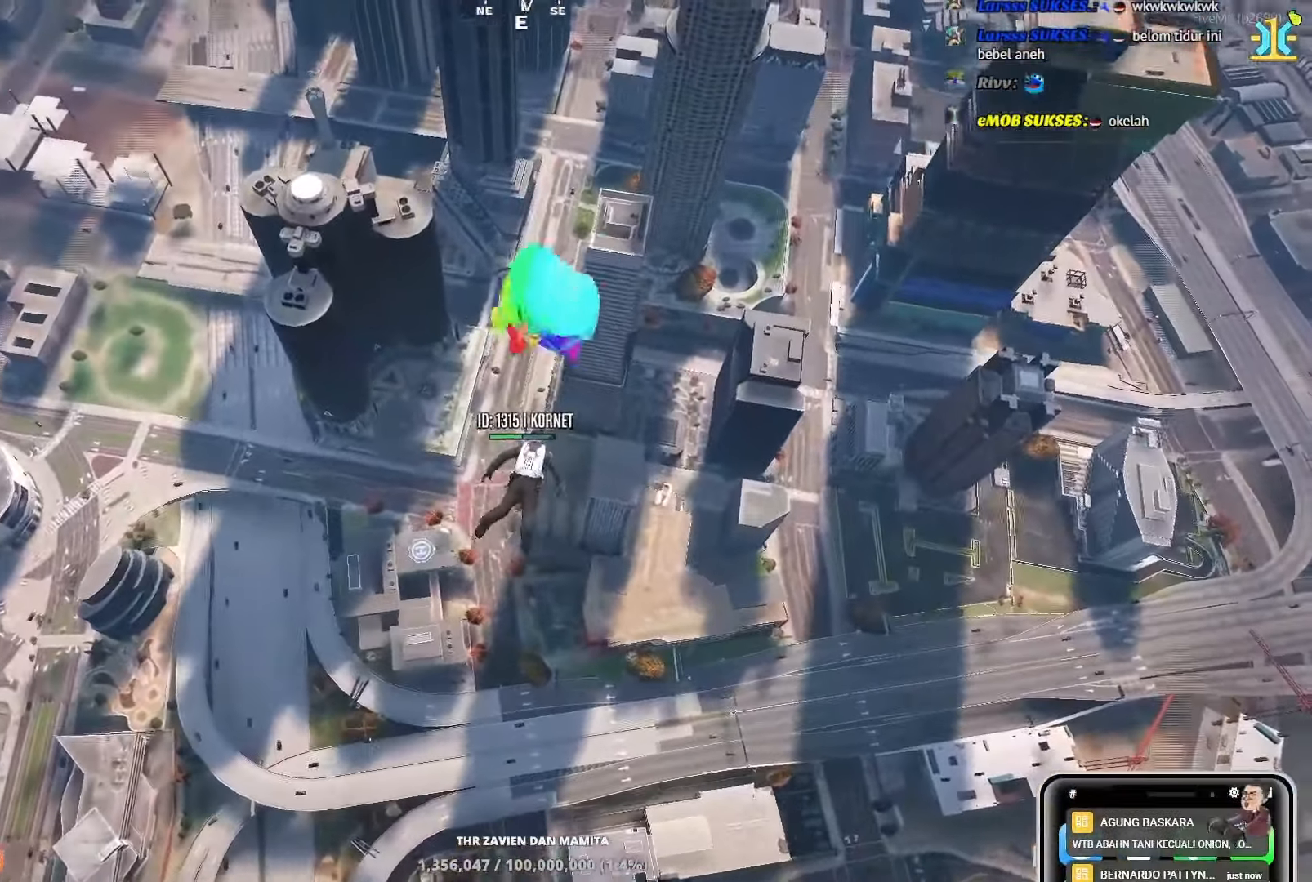
{"keys": ["d", "s", "shift"], "events": [[83, "s", "down"], [150, "shift", "down"]]}
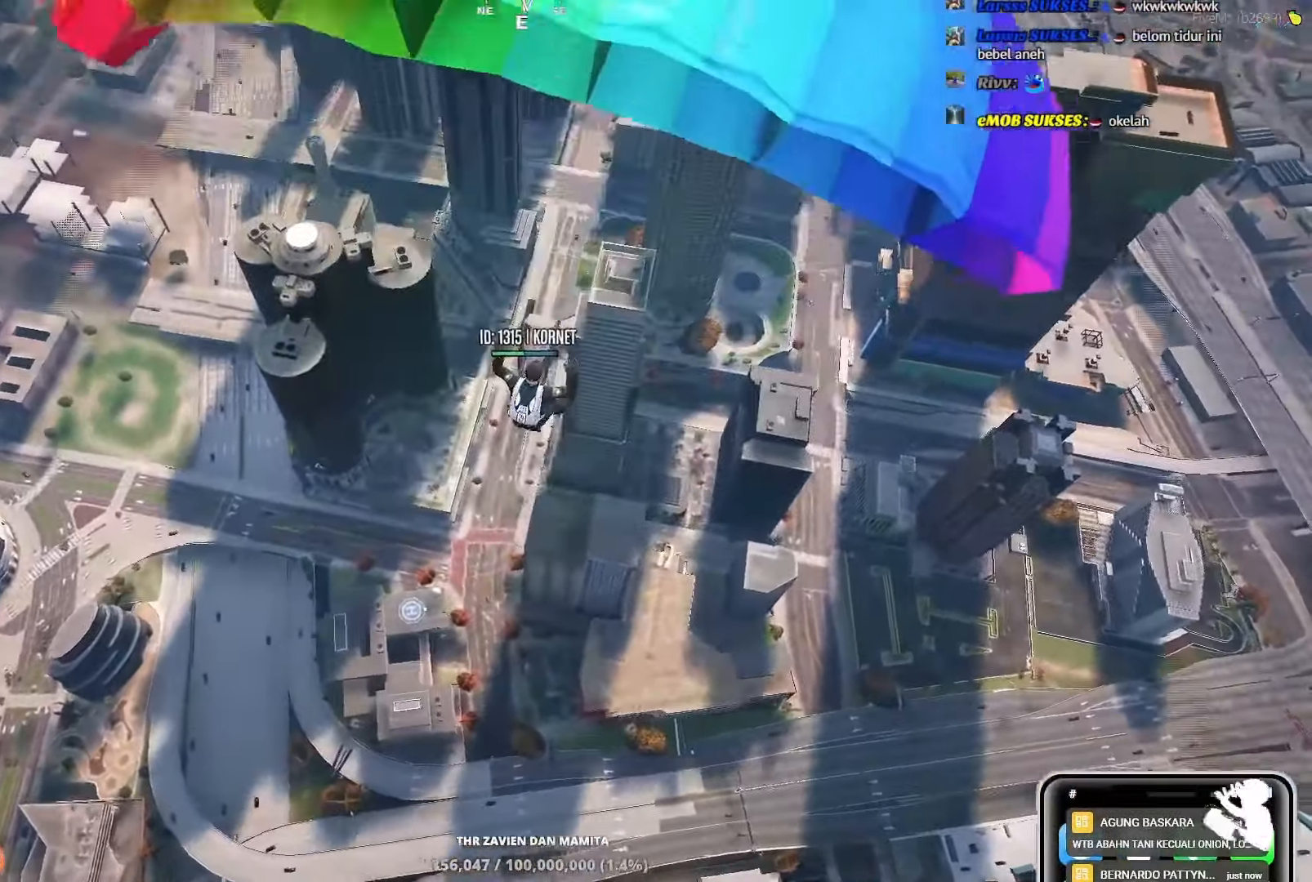
{"keys": ["s", "shift"], "events": [[350, "d", "up"]]}
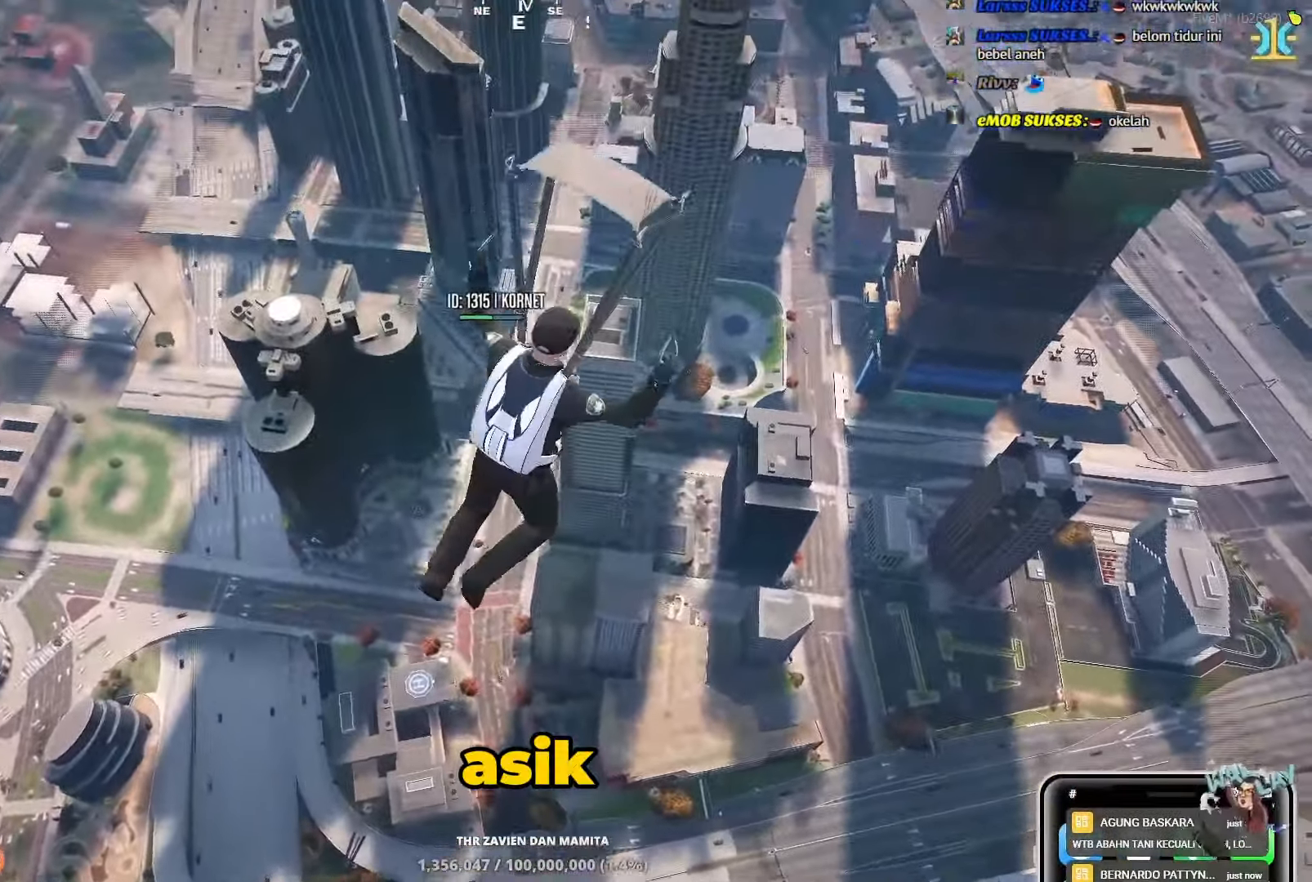
{"keys": ["a", "s", "shift"], "events": [[400, "a", "down"]]}
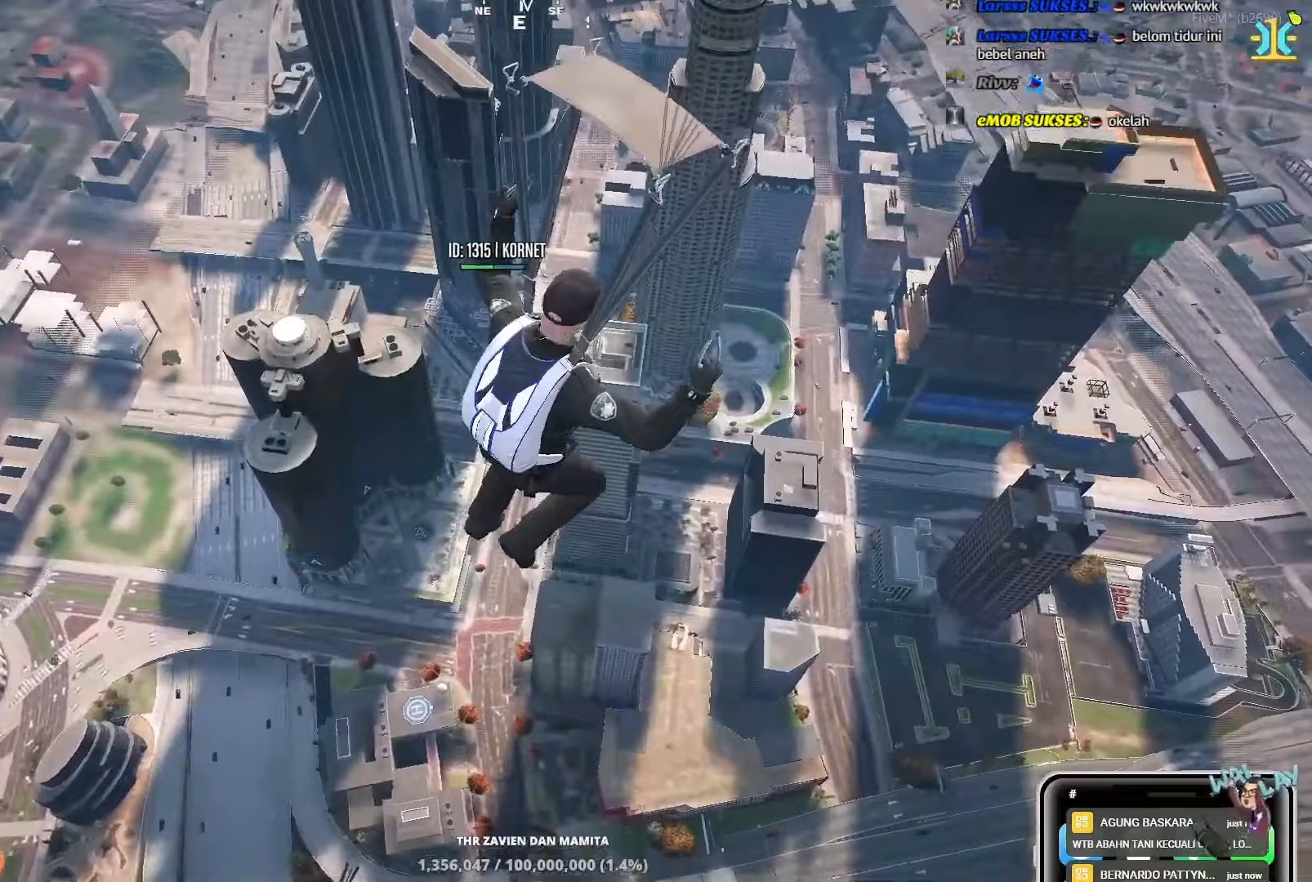
{"keys": [], "events": [[217, "a", "up"], [483, "shift", "up"], [500, "s", "up"]]}
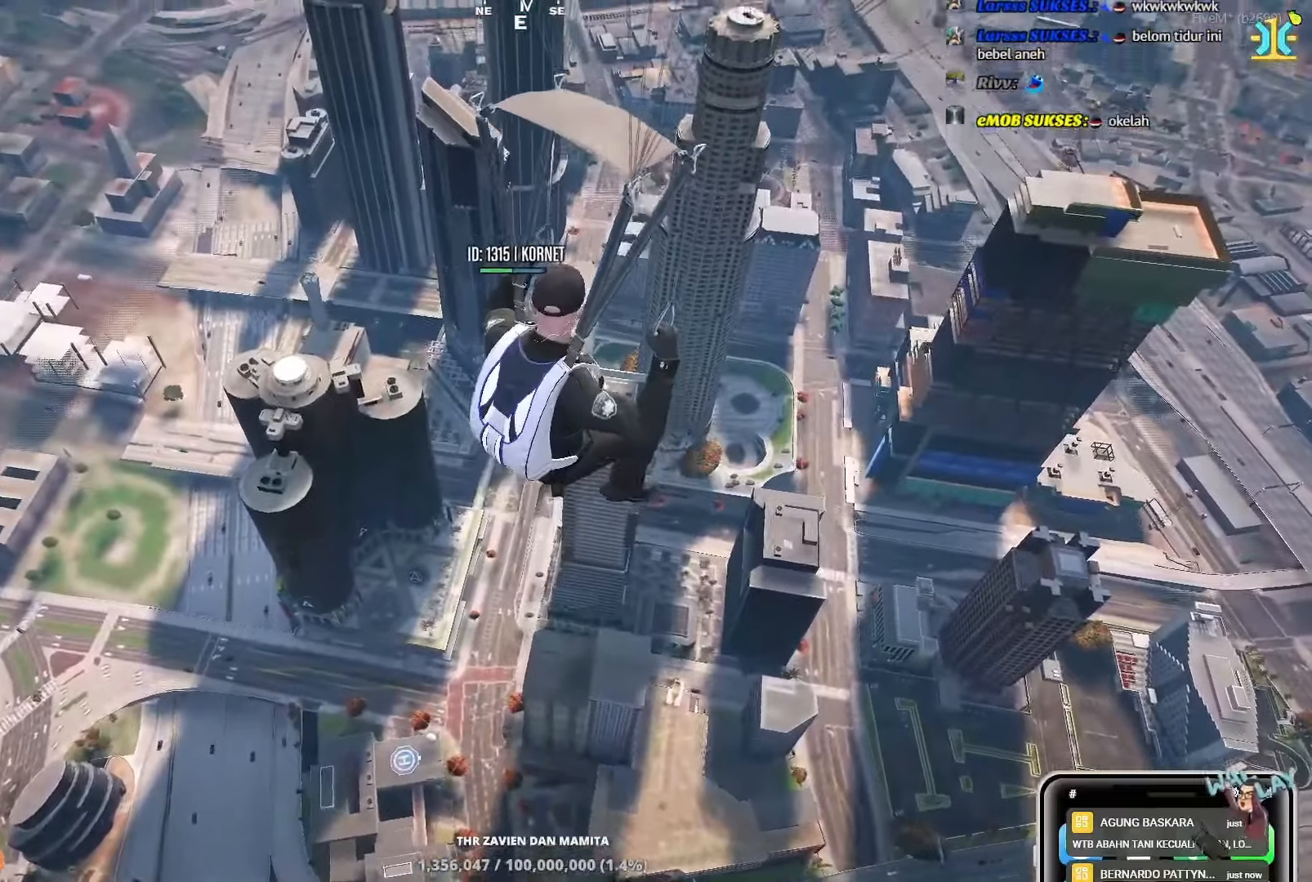
{"keys": [], "events": []}
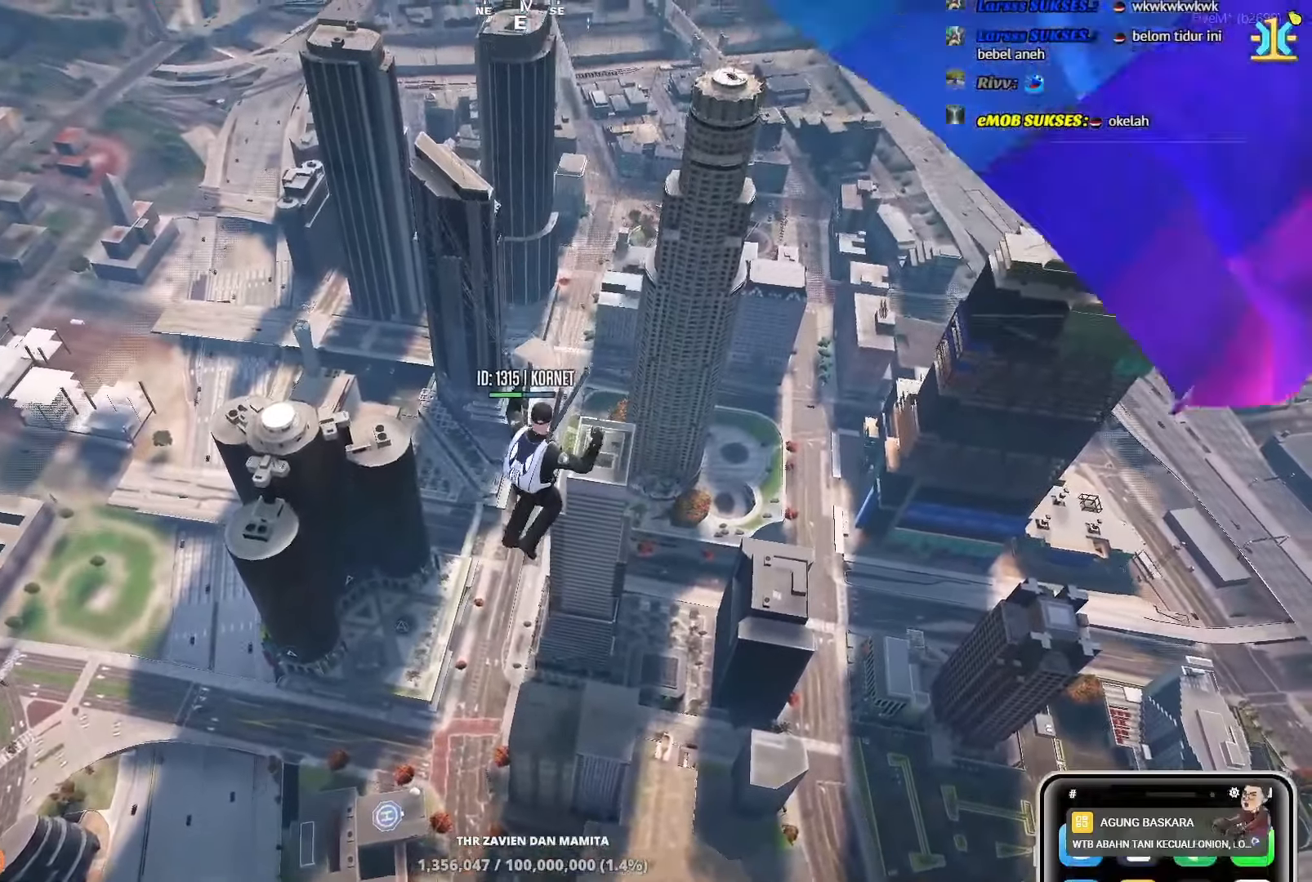
{"keys": [], "events": []}
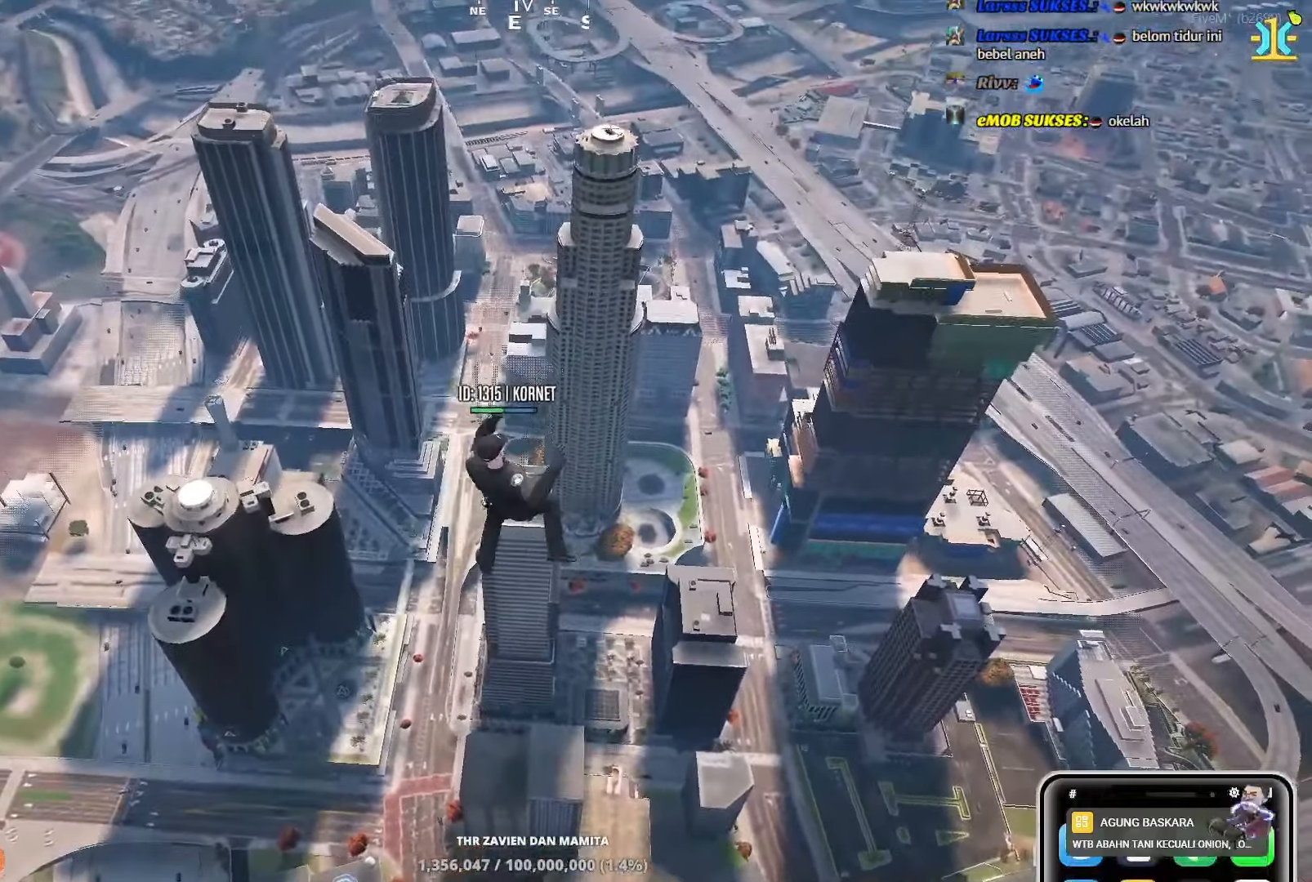
{"keys": [], "events": []}
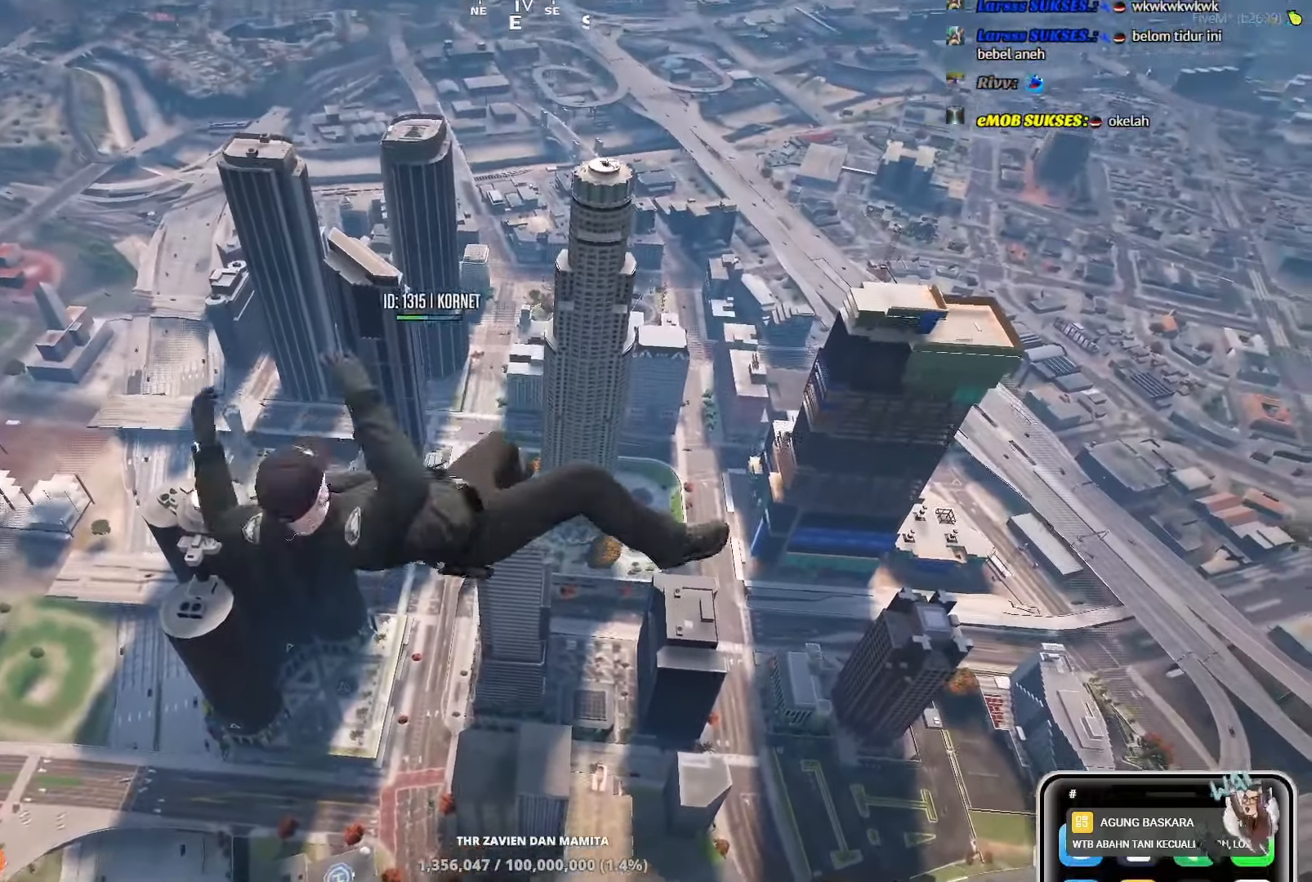
{"keys": [], "events": []}
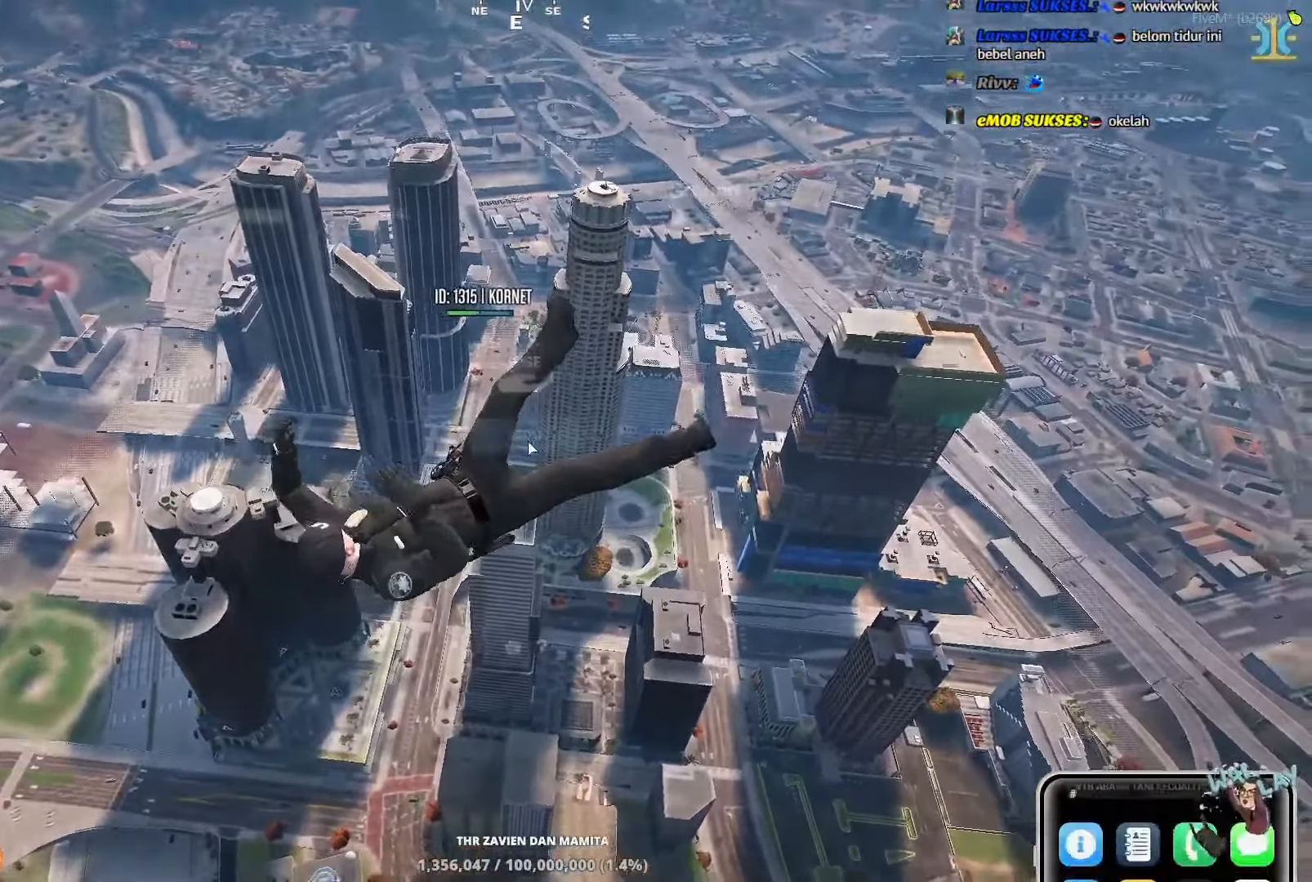
{"keys": [], "events": []}
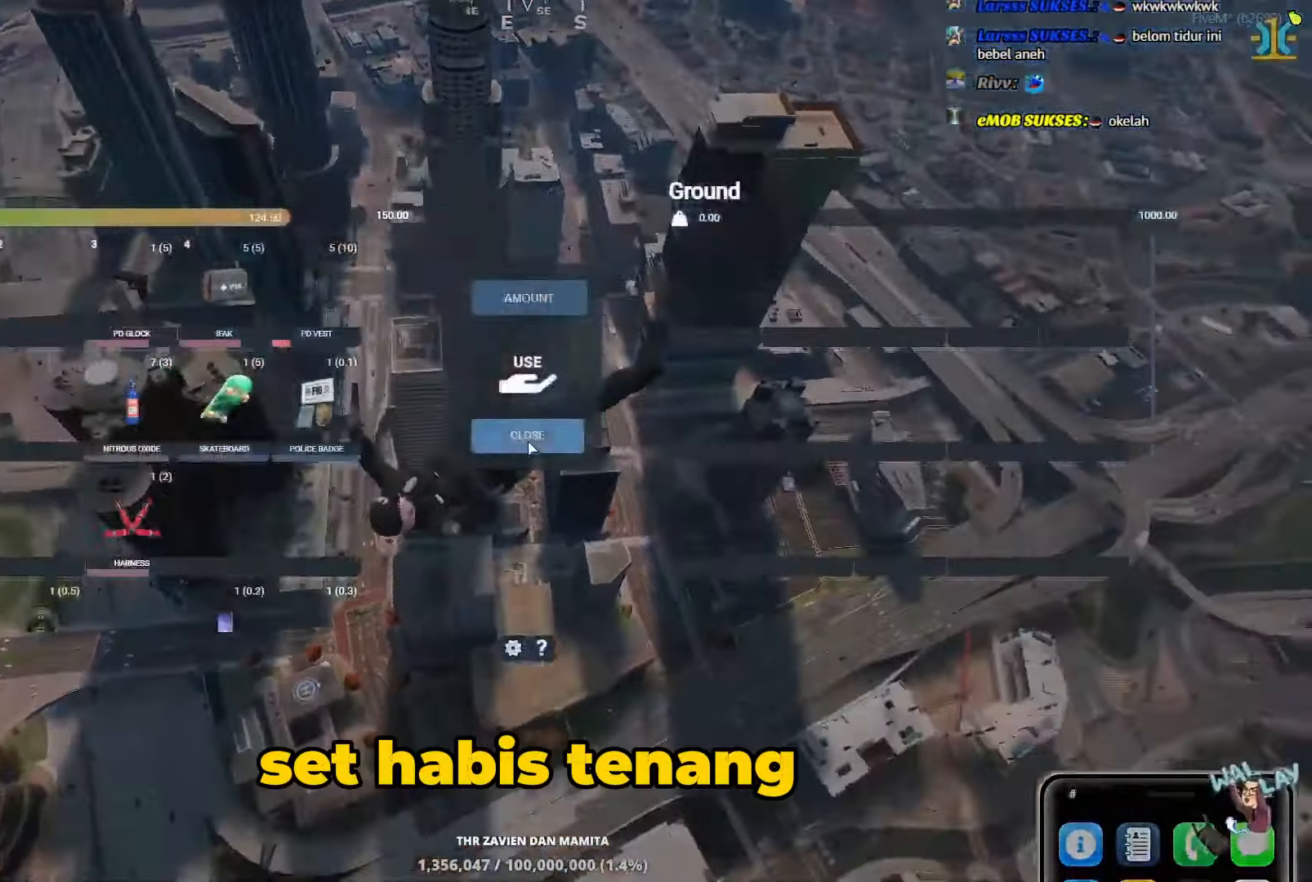
{"keys": [], "events": []}
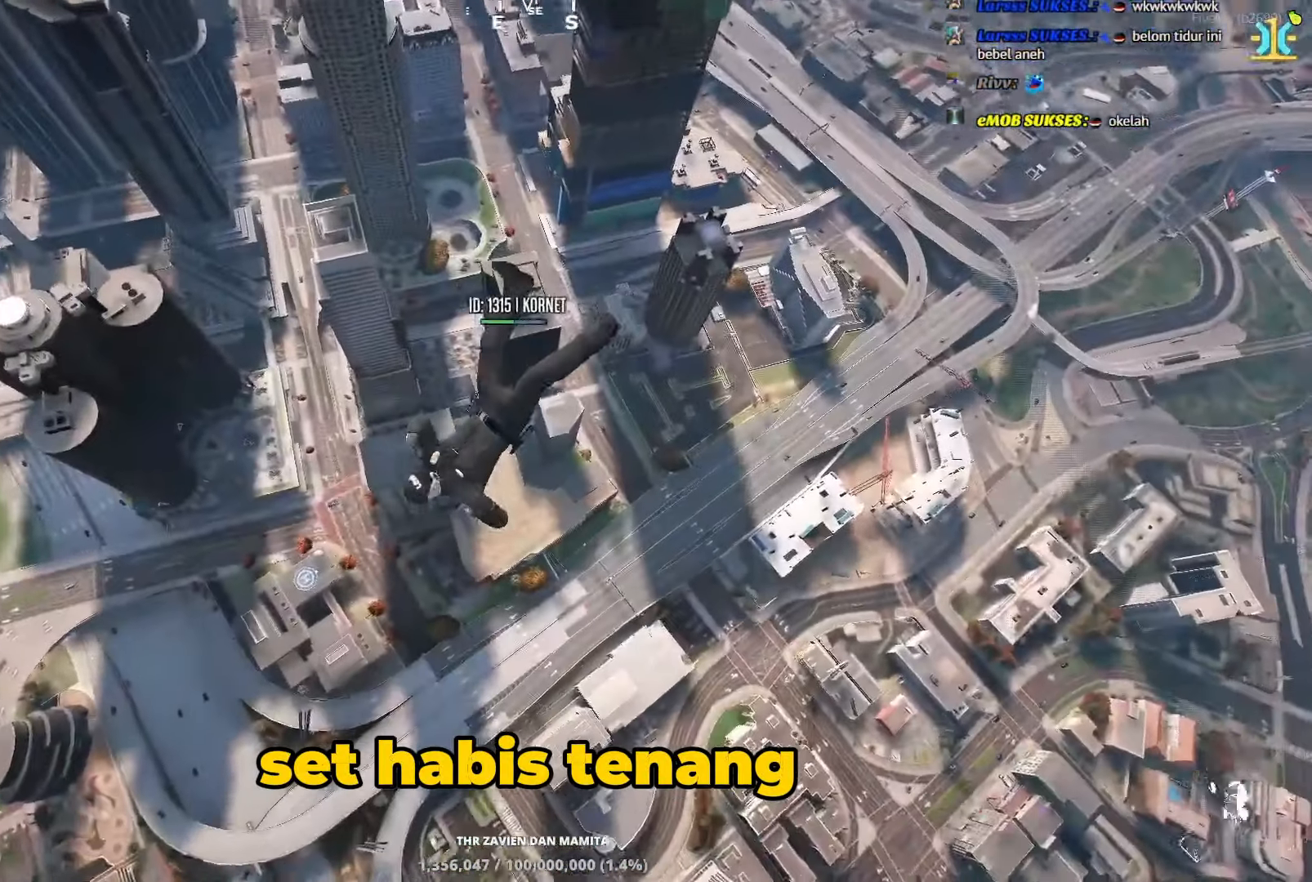
{"keys": [], "events": []}
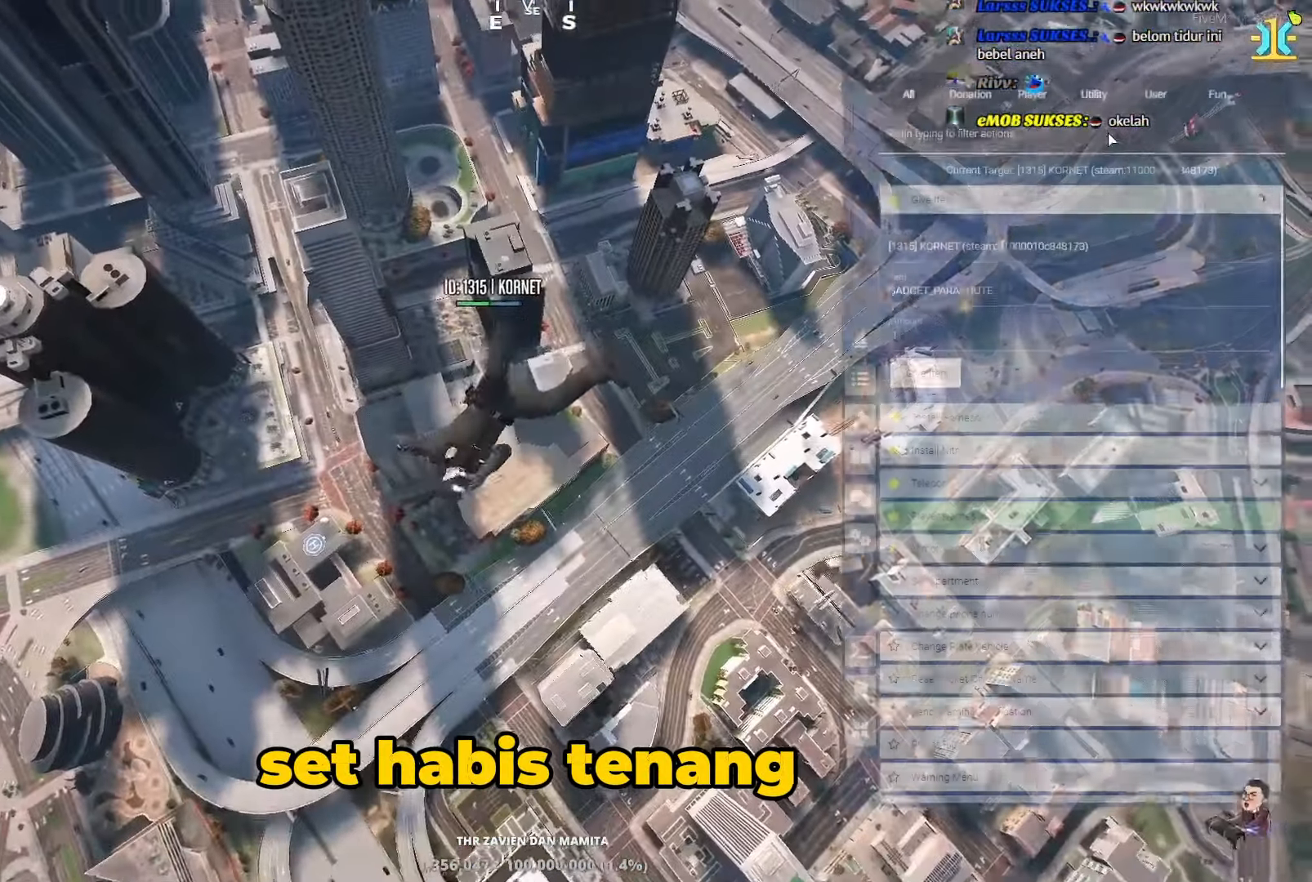
{"keys": [], "events": []}
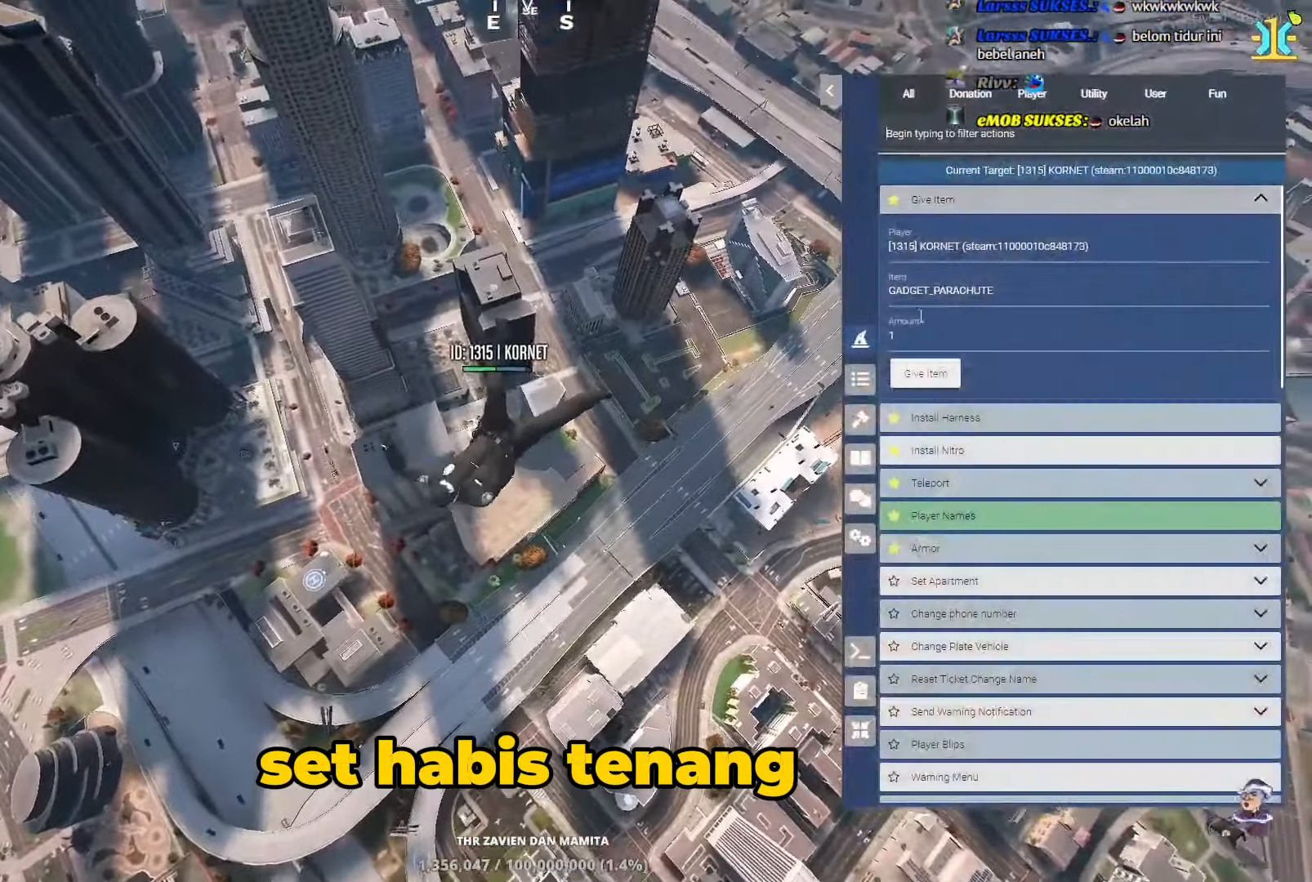
{"keys": [], "events": []}